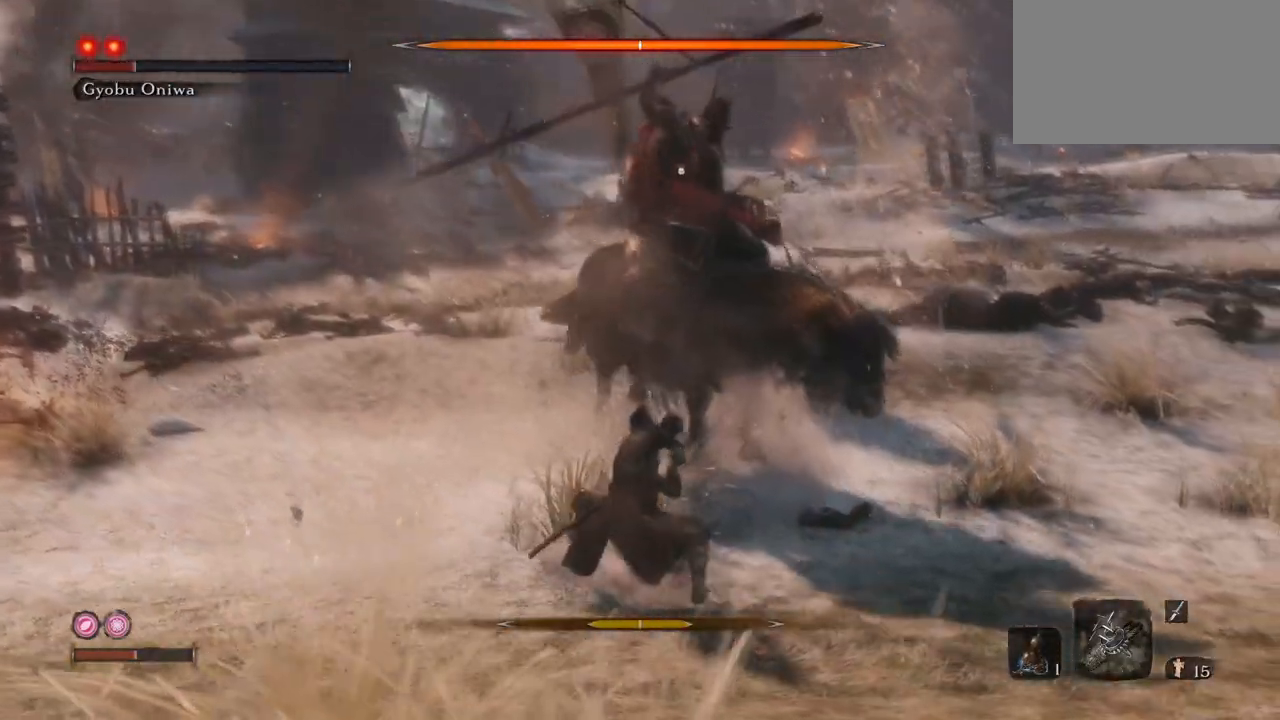
Gameplay with keyboard and mouse; each line is a JSON object with the keys and mouse buttons held at the frame after it. "events" lists presses ("down") and releases ("up") of "1", "2", "3", "4", "5", "a", "alt", "b", "c", "ctrl", "d", "e", "f", "g", "q", "r", "s", "shift", "space", "t", "tab", "tilde", "v", "w", "x", "z", "mouse_left", "mouse_wheel", "mouse_right", "mouse_mb4" and "mouse_mb5" between this image and that frame as [ms after this image, input, new state], when the widget could be followed in between. "mouse_left", "mouse_wheel", "mouse_right", "mouse_mb4", "mouse_mb5" = the "left", "wheel", "right", "mb4", "mb5" buttons of the "mouse" list. No other keys are recorded. "wheel" means that the mouse wheel is clicked or scrolled. Mouse movement is not recorded.
{"keys": ["q", "w"], "mouse": ["right"], "events": [[284, "mouse_right", "down"]]}
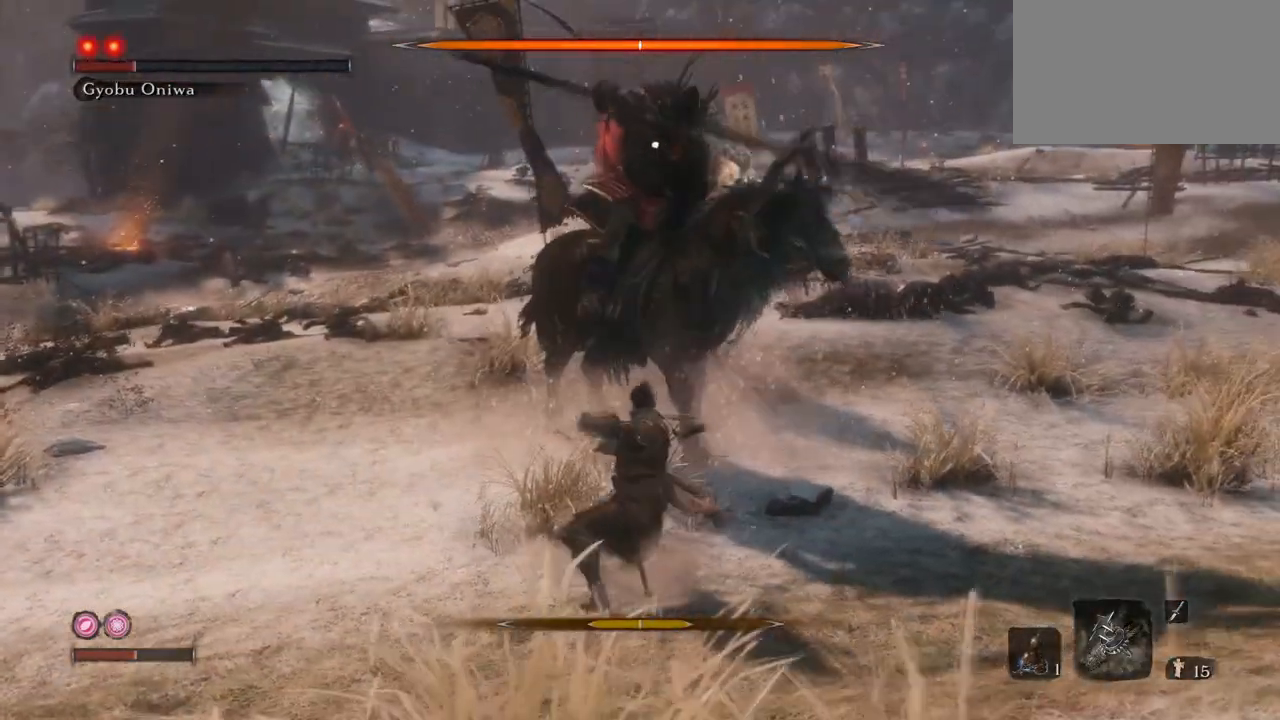
{"keys": ["q"], "mouse": [], "events": [[33, "mouse_right", "up"], [216, "w", "up"]]}
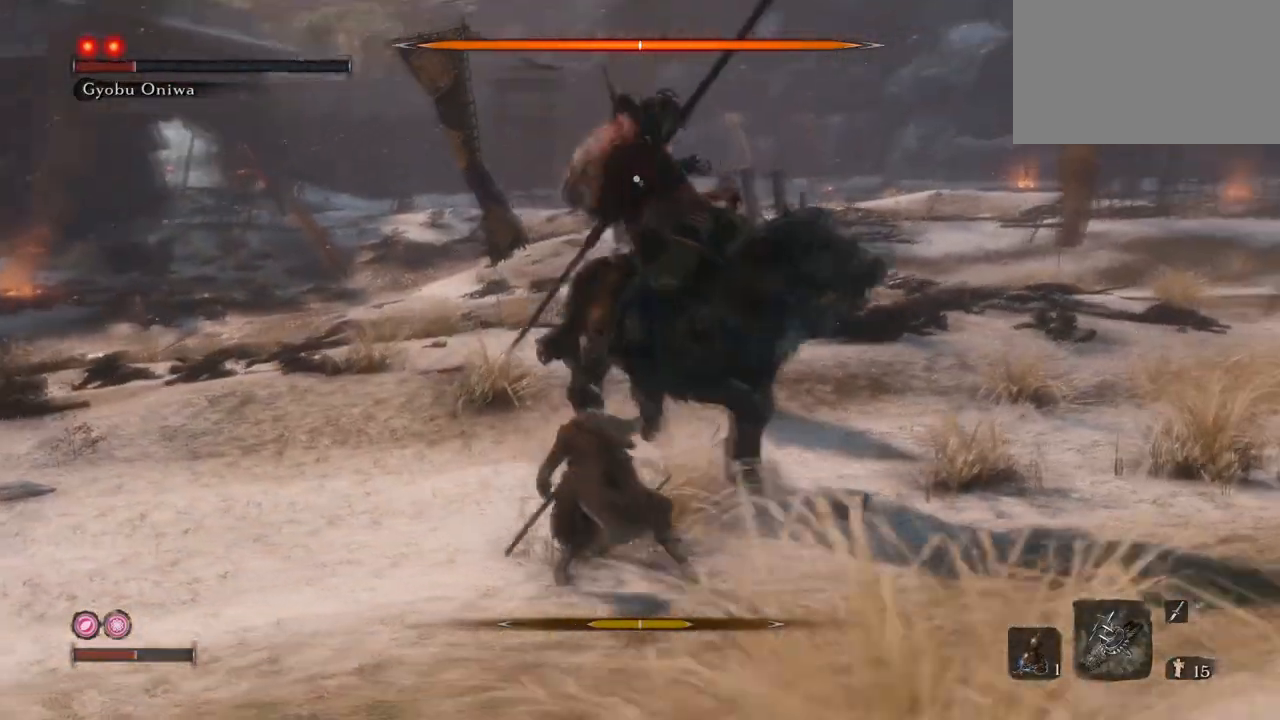
{"keys": ["q", "w"], "mouse": ["right"], "events": [[33, "w", "down"], [317, "mouse_right", "down"]]}
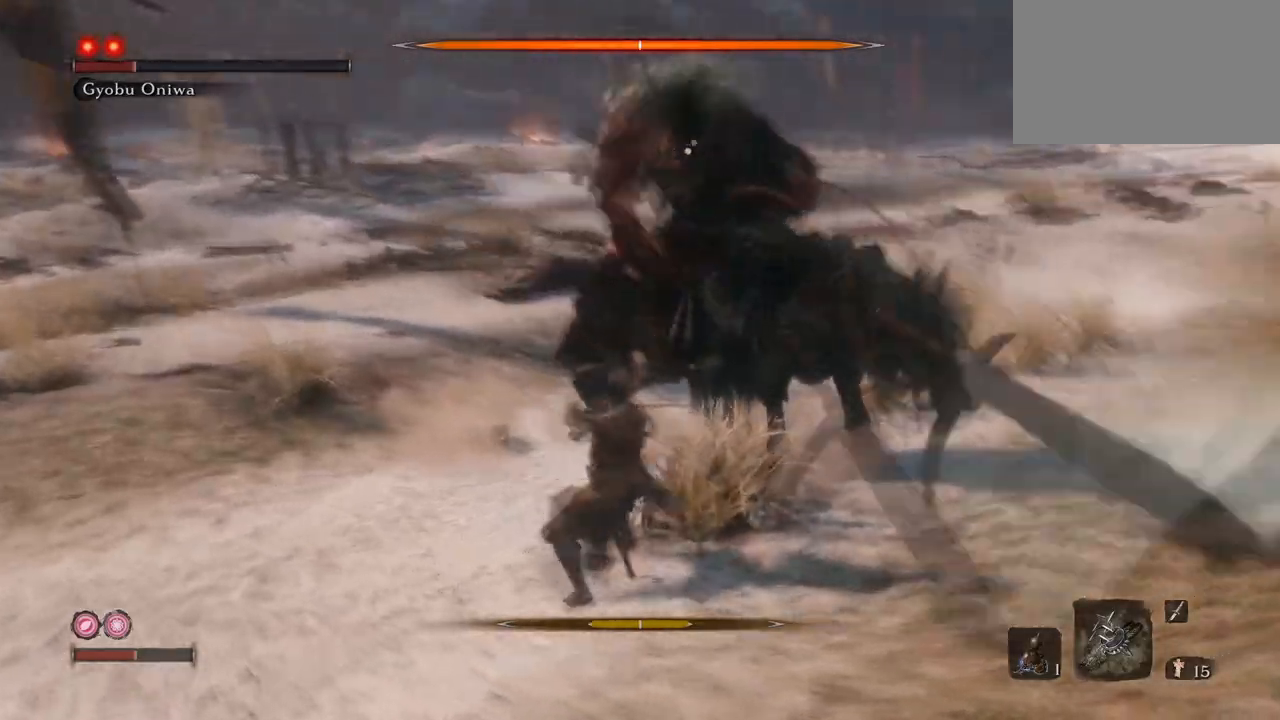
{"keys": ["q", "w"], "mouse": [], "events": [[200, "mouse_right", "up"]]}
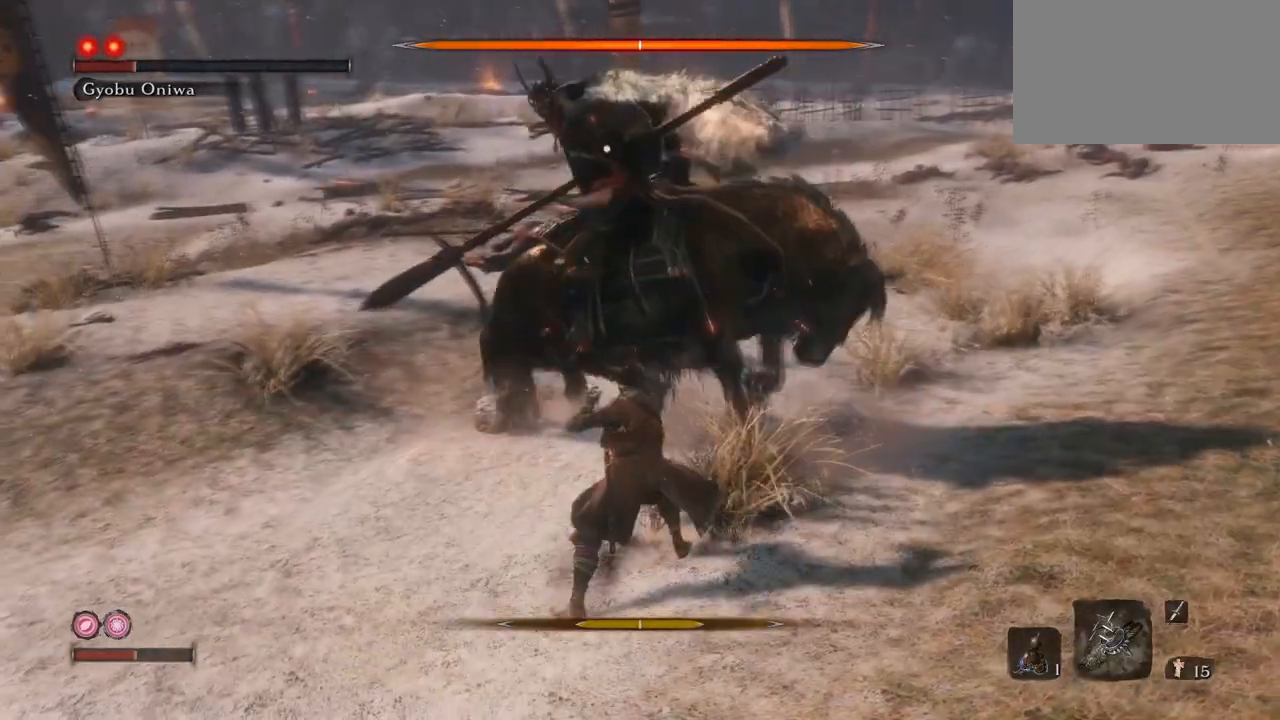
{"keys": ["q", "w"], "mouse": [], "events": [[17, "w", "up"], [167, "w", "down"]]}
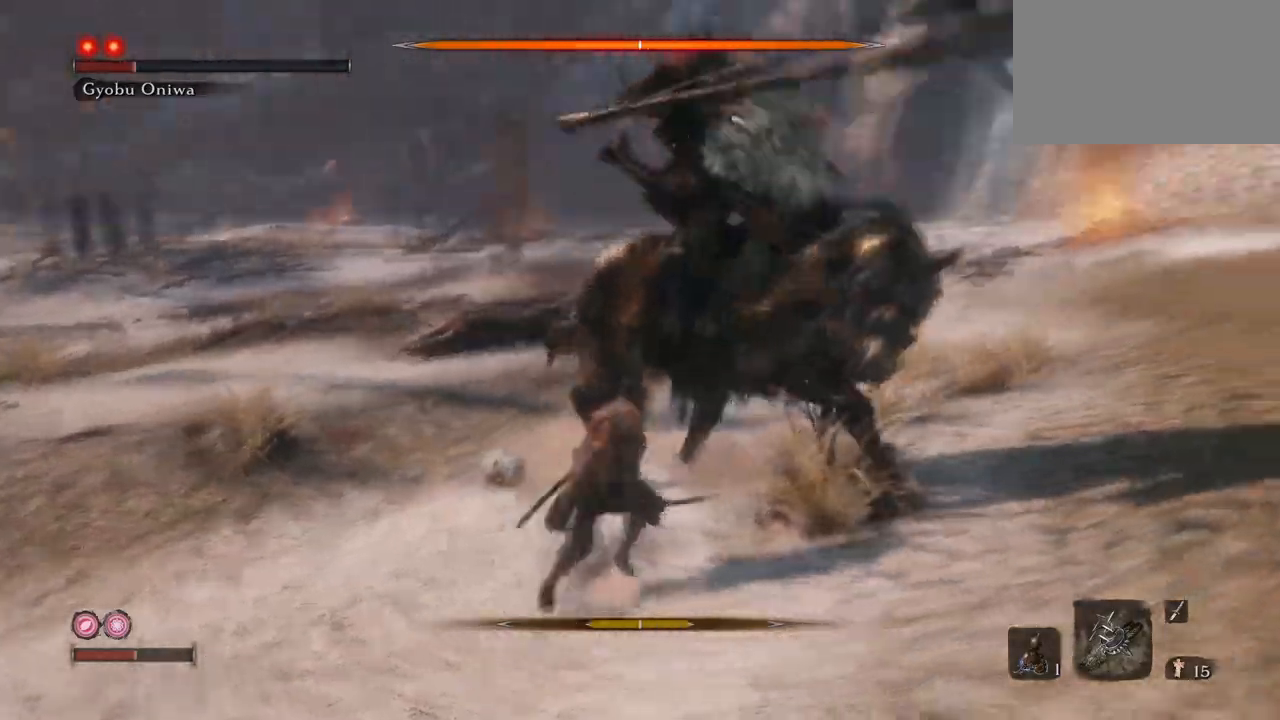
{"keys": ["q", "w"], "mouse": ["right"], "events": [[417, "mouse_right", "down"]]}
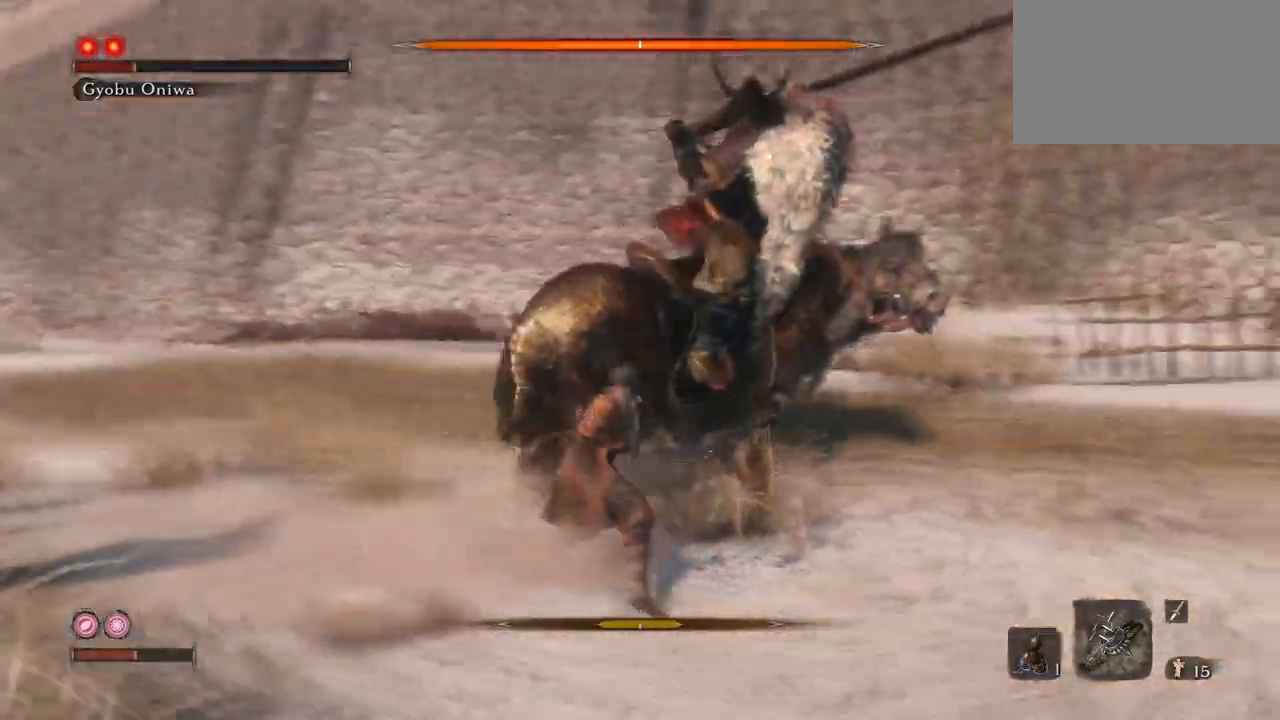
{"keys": ["q"], "mouse": [], "events": [[100, "w", "up"], [417, "mouse_right", "up"]]}
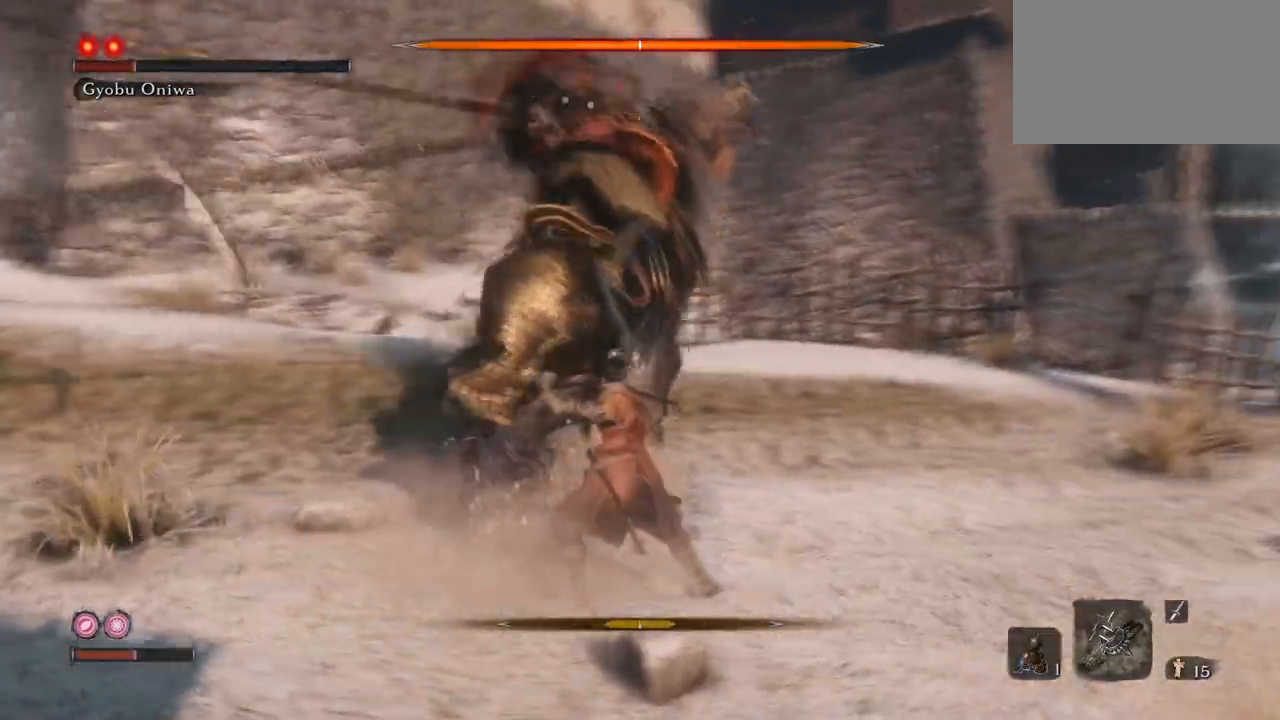
{"keys": ["q", "w"], "mouse": [], "events": [[16, "mouse_right", "down"], [300, "mouse_right", "up"], [400, "w", "down"]]}
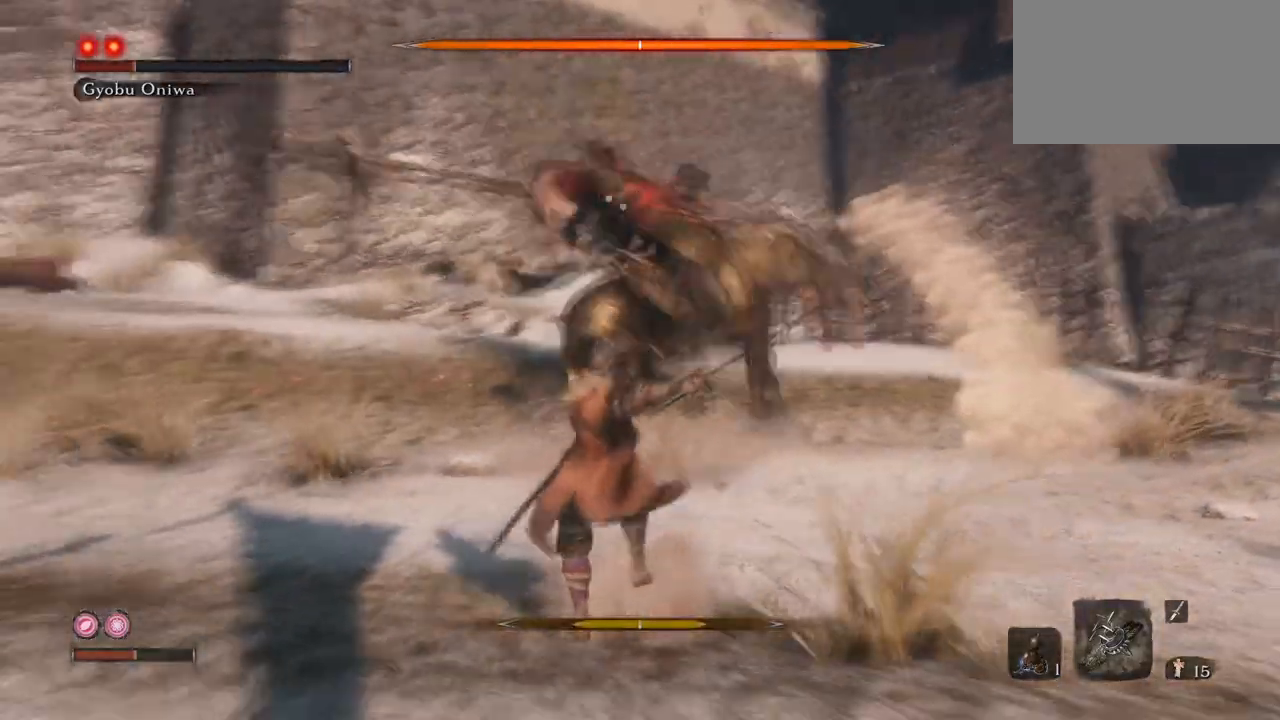
{"keys": ["q"], "mouse": [], "events": [[367, "w", "up"]]}
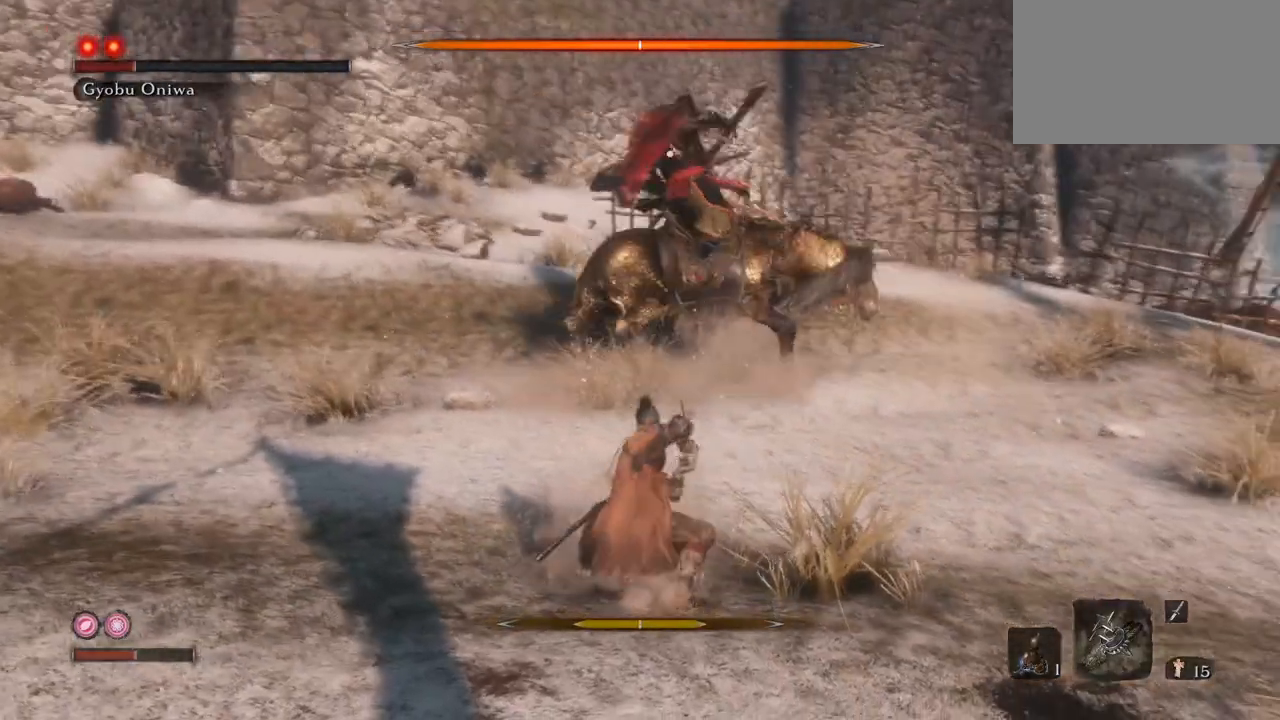
{"keys": ["q", "s"], "mouse": [], "events": [[417, "s", "down"]]}
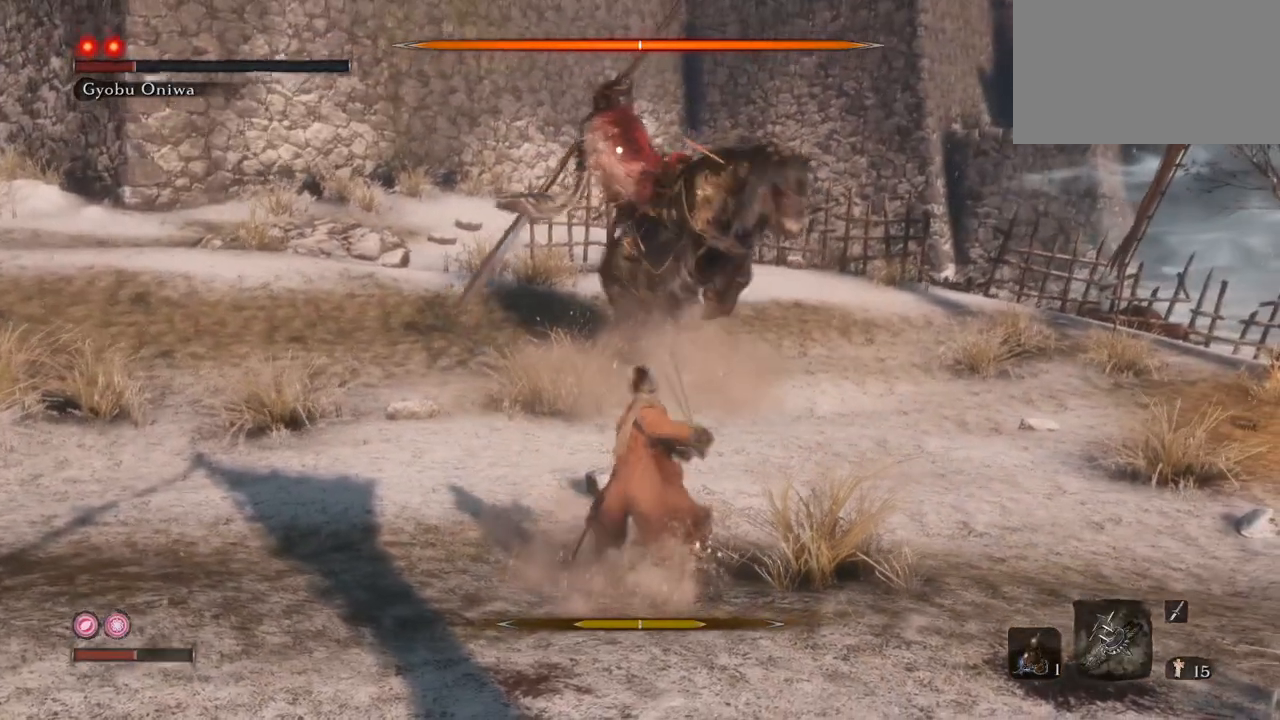
{"keys": ["q"], "mouse": [], "events": [[17, "mouse_mb4", "down"], [150, "mouse_mb4", "up"], [401, "s", "up"]]}
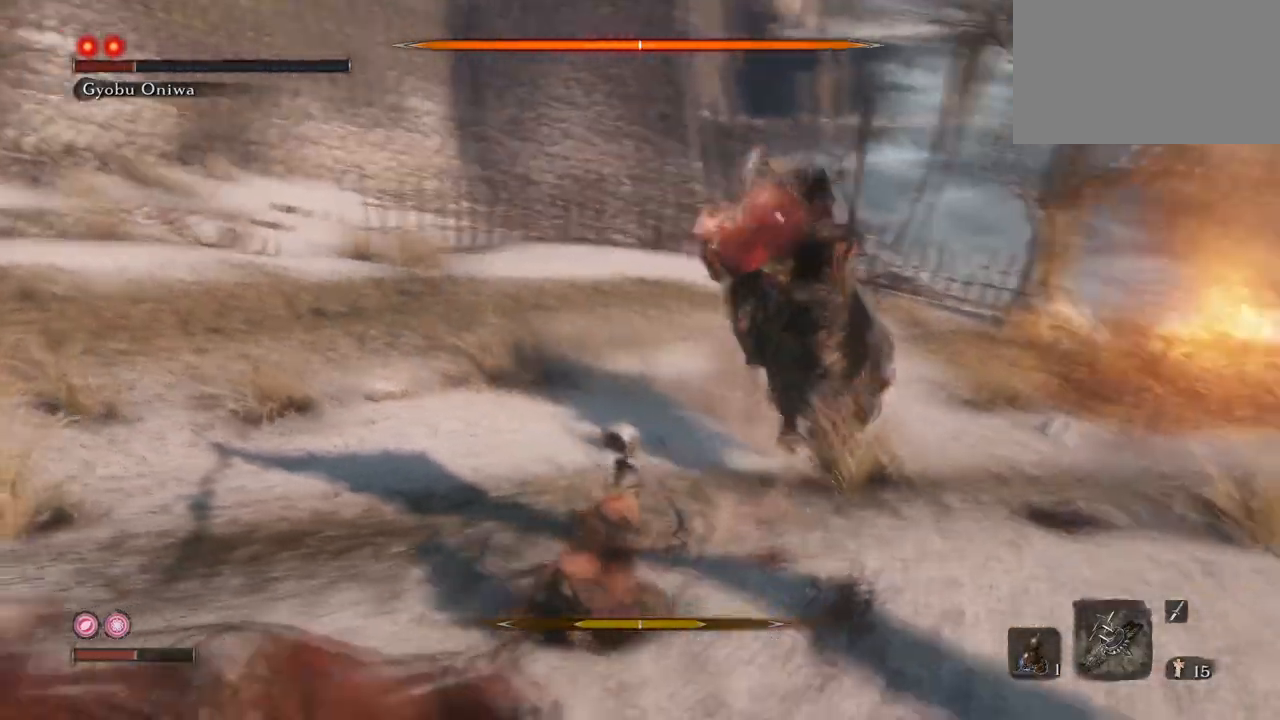
{"keys": ["q"], "mouse": [], "events": []}
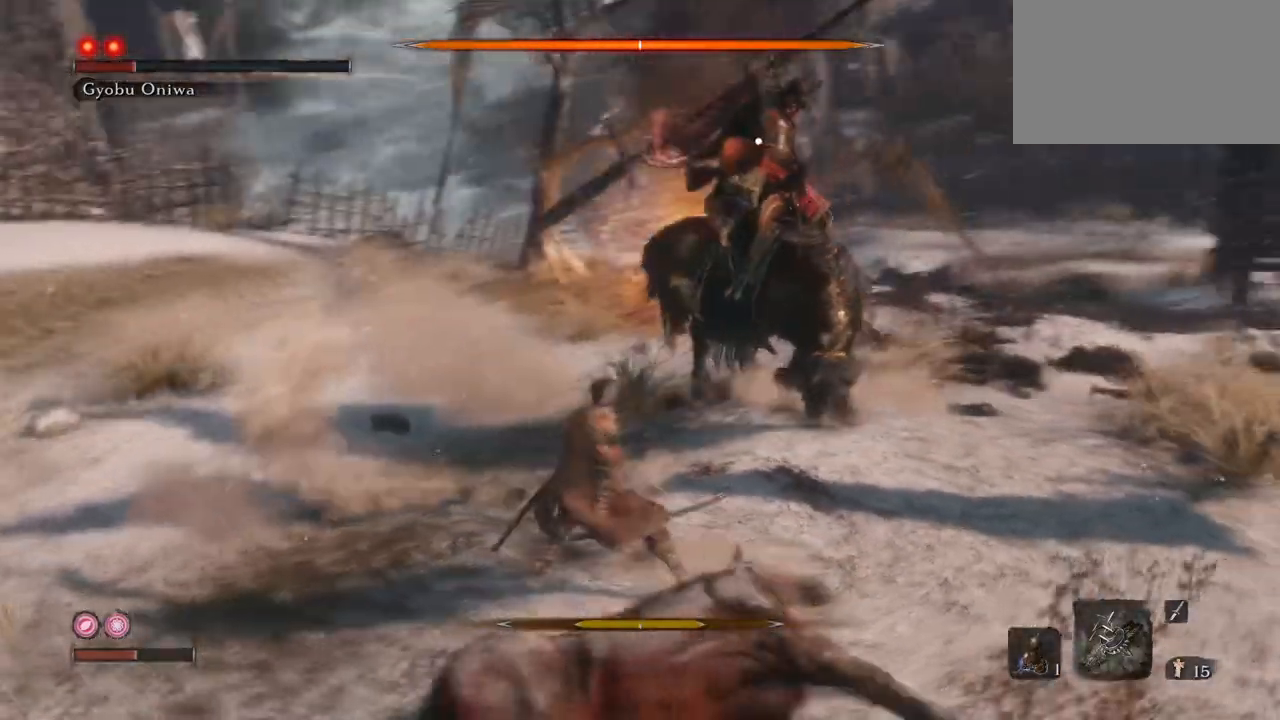
{"keys": ["w"], "mouse": [], "events": [[50, "w", "down"], [150, "q", "up"]]}
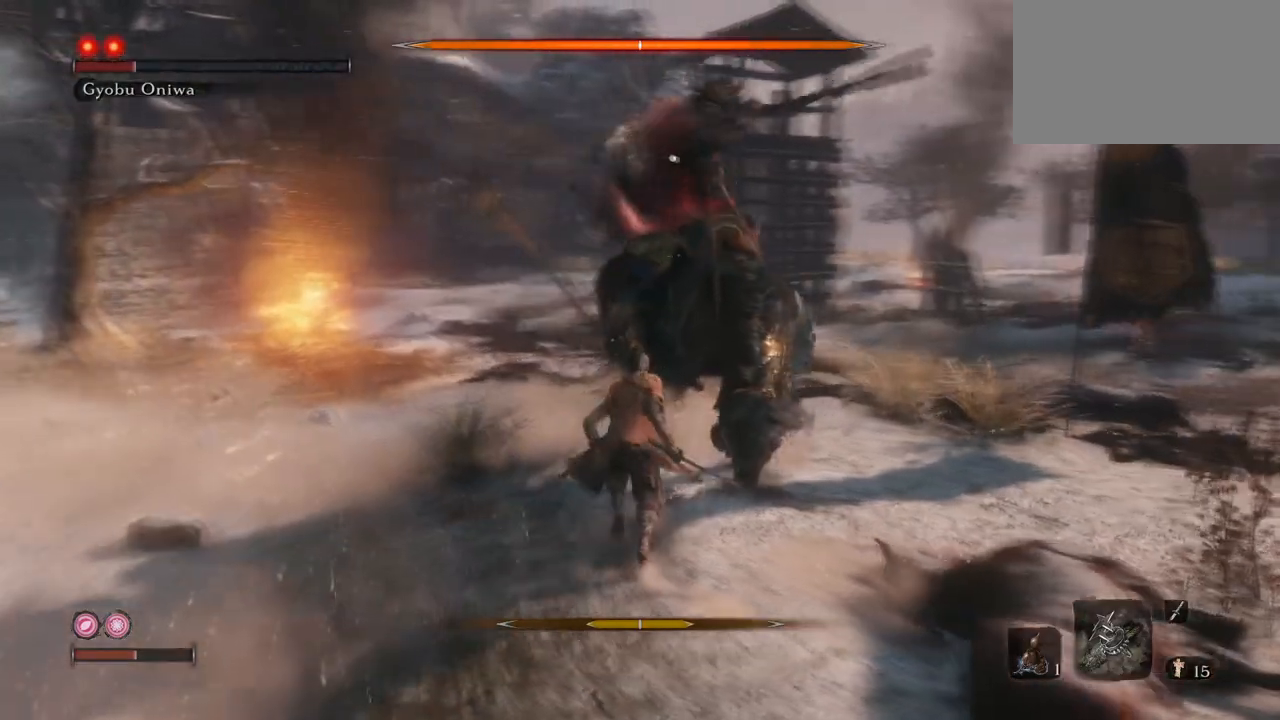
{"keys": ["q", "w"], "mouse": [], "events": [[66, "q", "down"]]}
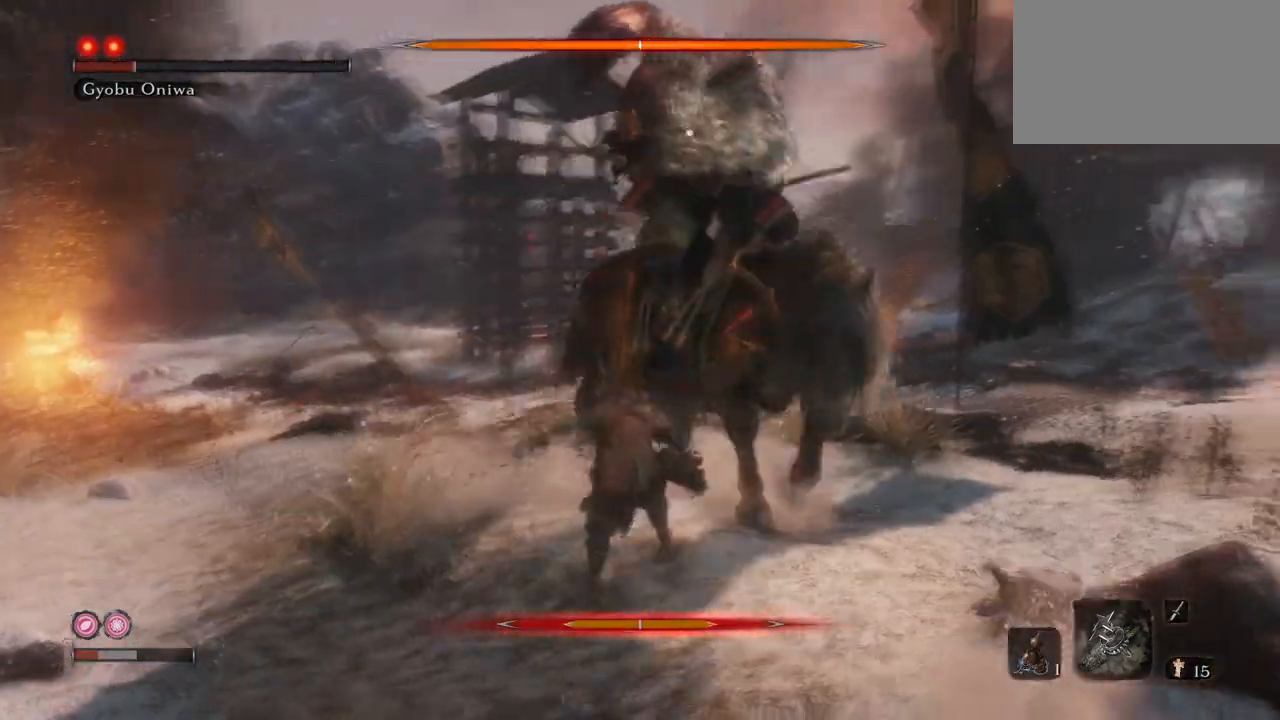
{"keys": [], "mouse": [], "events": [[33, "q", "up"], [84, "w", "up"]]}
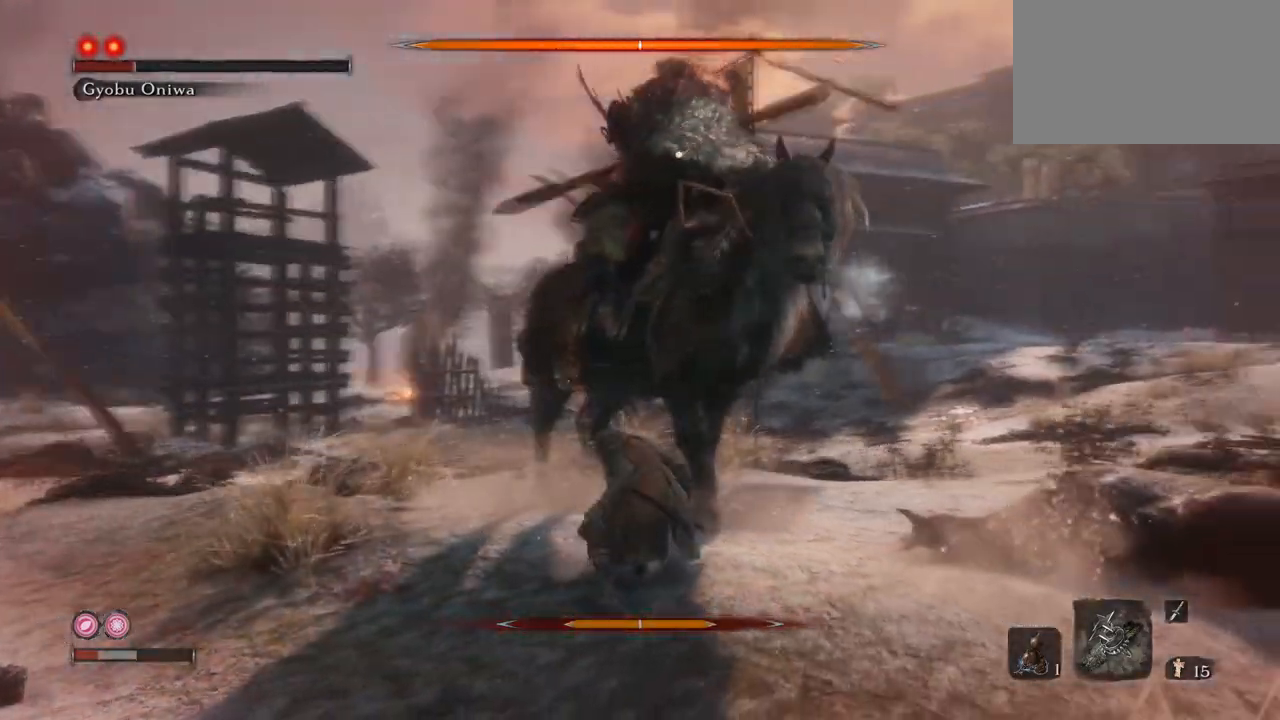
{"keys": ["q", "w"], "mouse": ["left"], "events": [[150, "q", "down"], [233, "w", "down"], [467, "mouse_left", "down"]]}
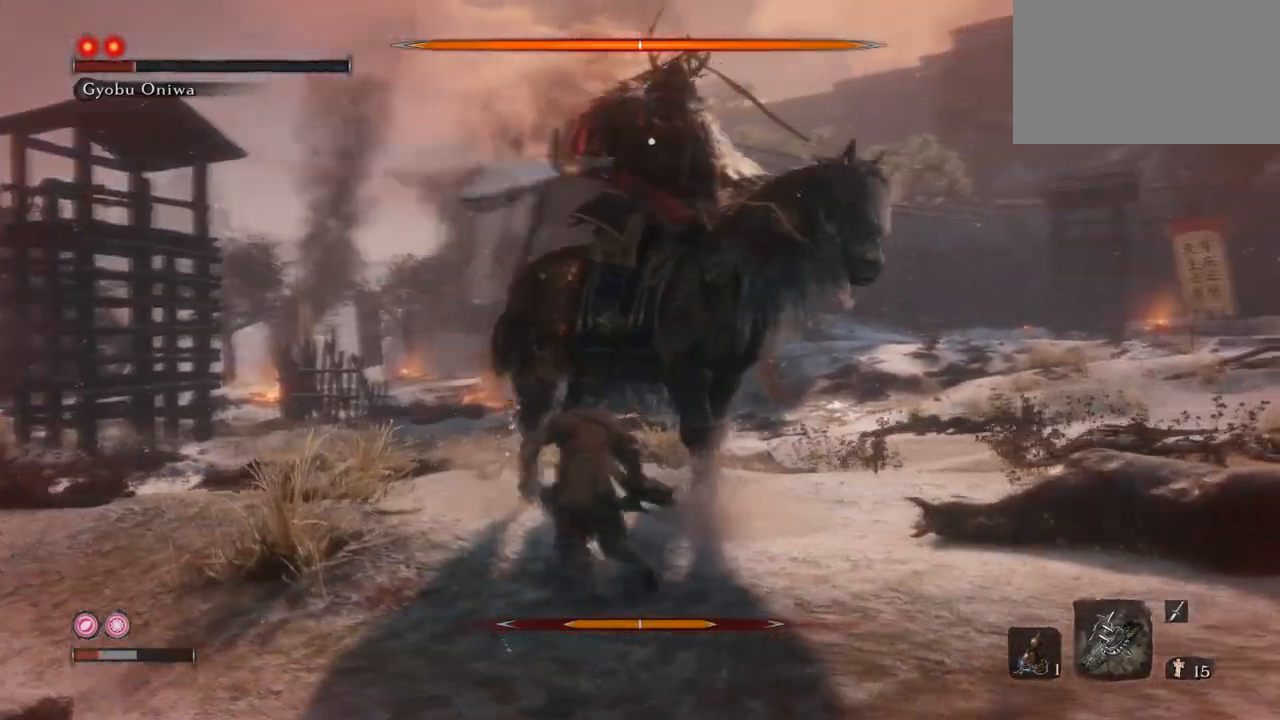
{"keys": ["w"], "mouse": ["left"], "events": [[67, "mouse_left", "up"], [67, "q", "up"], [117, "mouse_left", "down"], [200, "mouse_left", "up"], [250, "mouse_left", "down"], [350, "mouse_left", "up"], [434, "mouse_left", "down"]]}
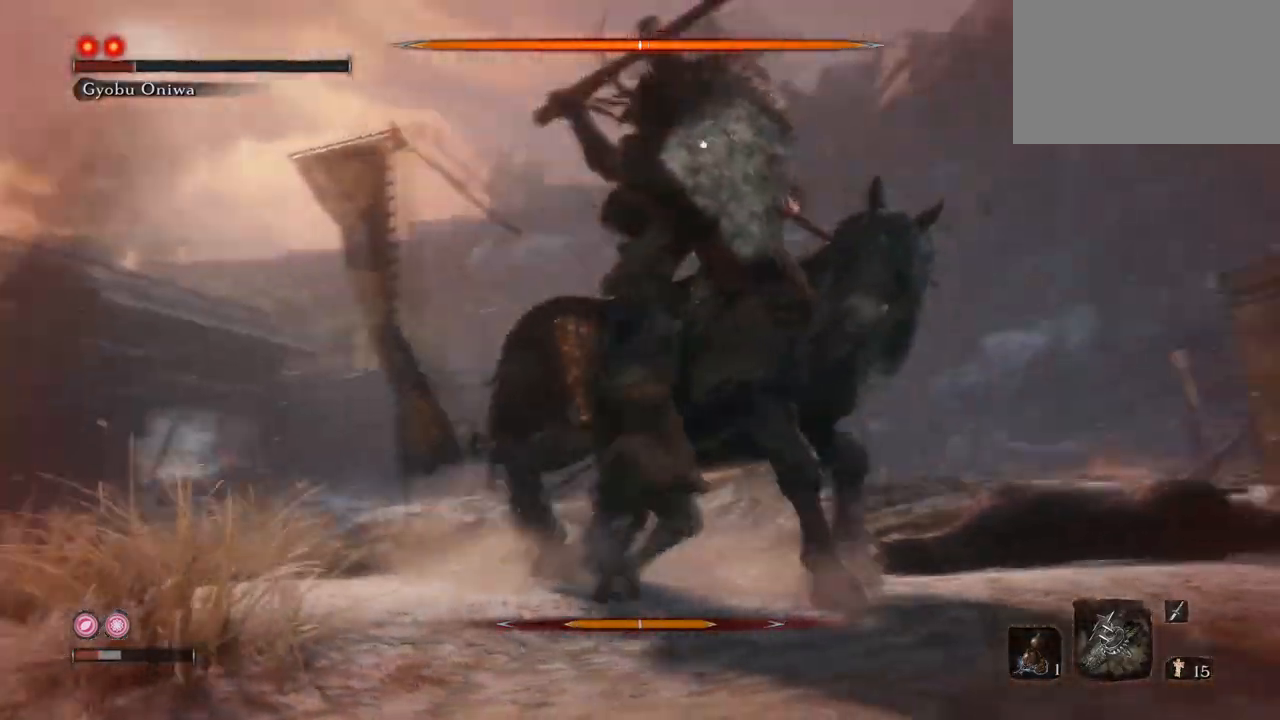
{"keys": ["q"], "mouse": [], "events": [[33, "mouse_left", "up"], [166, "q", "down"], [267, "w", "up"]]}
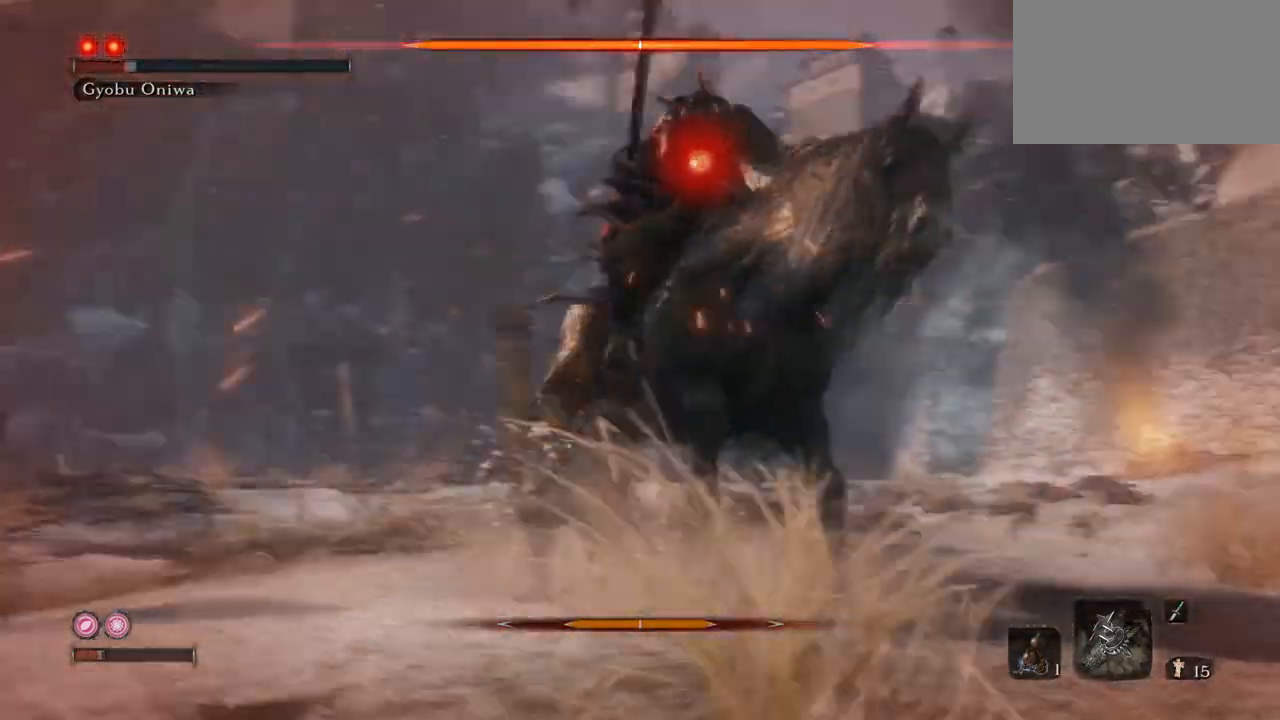
{"keys": [], "mouse": ["left"], "events": [[234, "q", "up"], [284, "mouse_left", "down"]]}
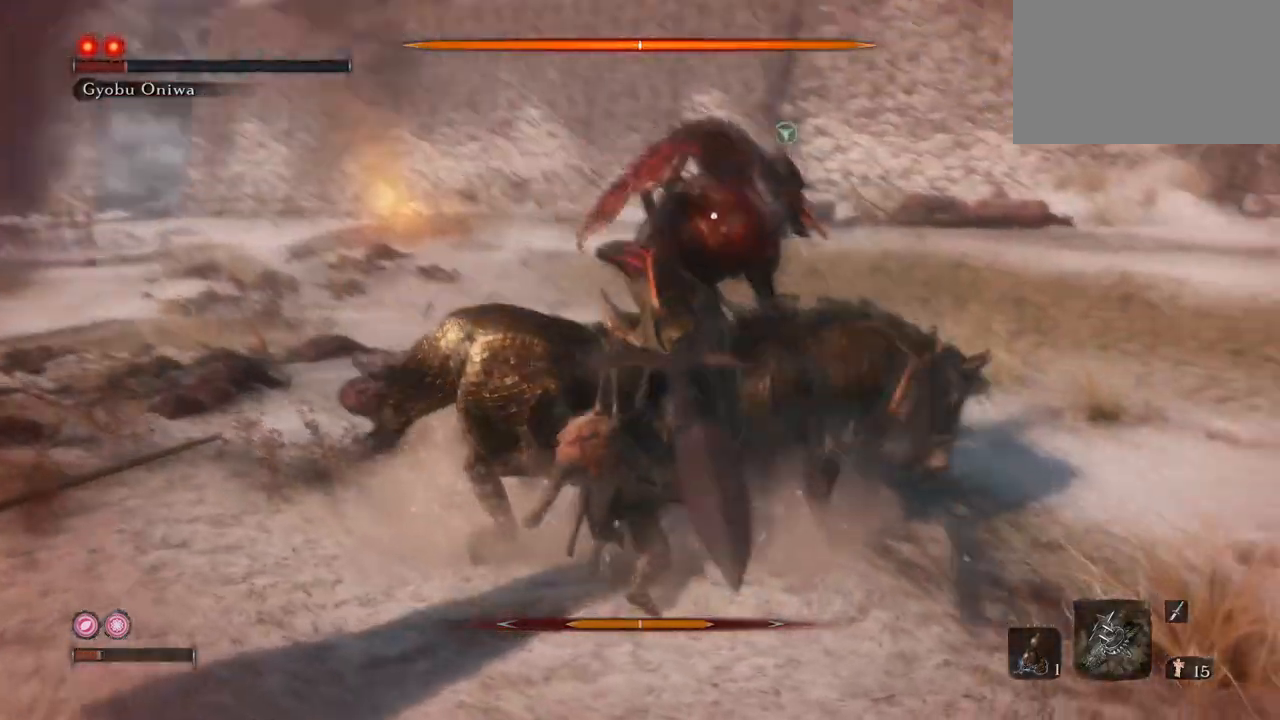
{"keys": [], "mouse": [], "events": [[16, "mouse_left", "up"], [66, "mouse_left", "down"], [150, "mouse_left", "up"], [200, "mouse_left", "down"], [300, "mouse_left", "up"]]}
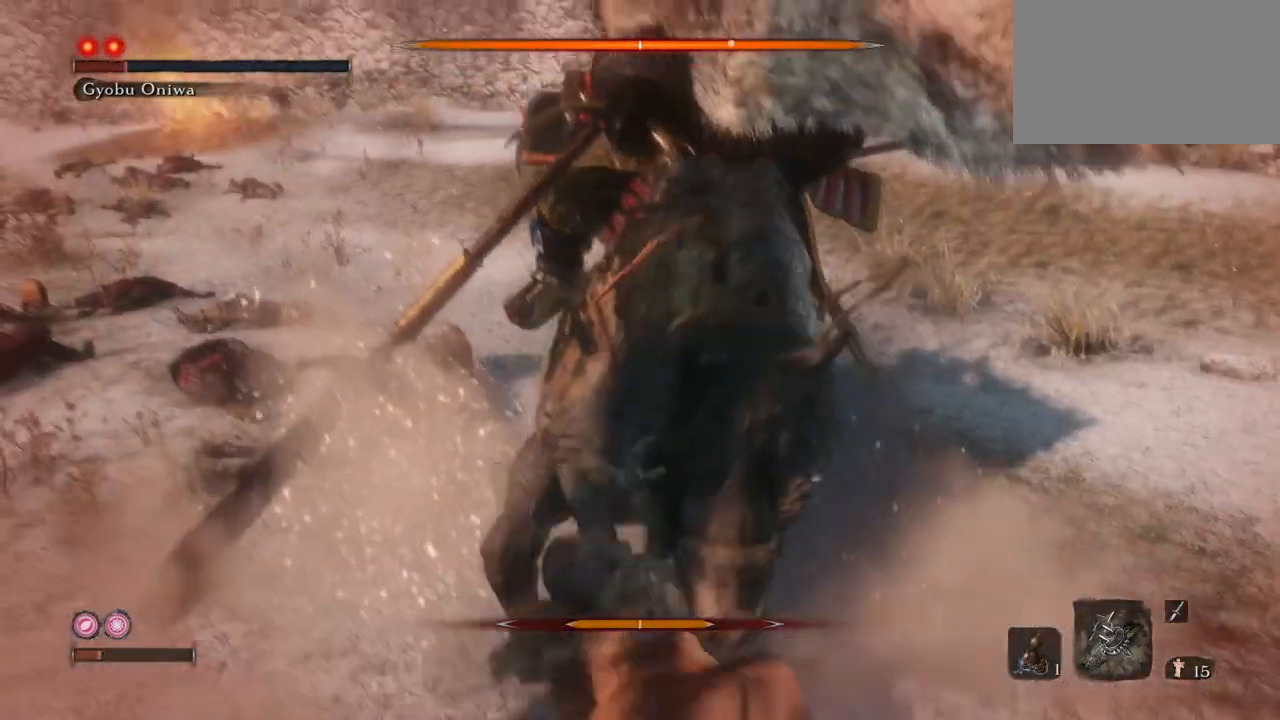
{"keys": [], "mouse": [], "events": []}
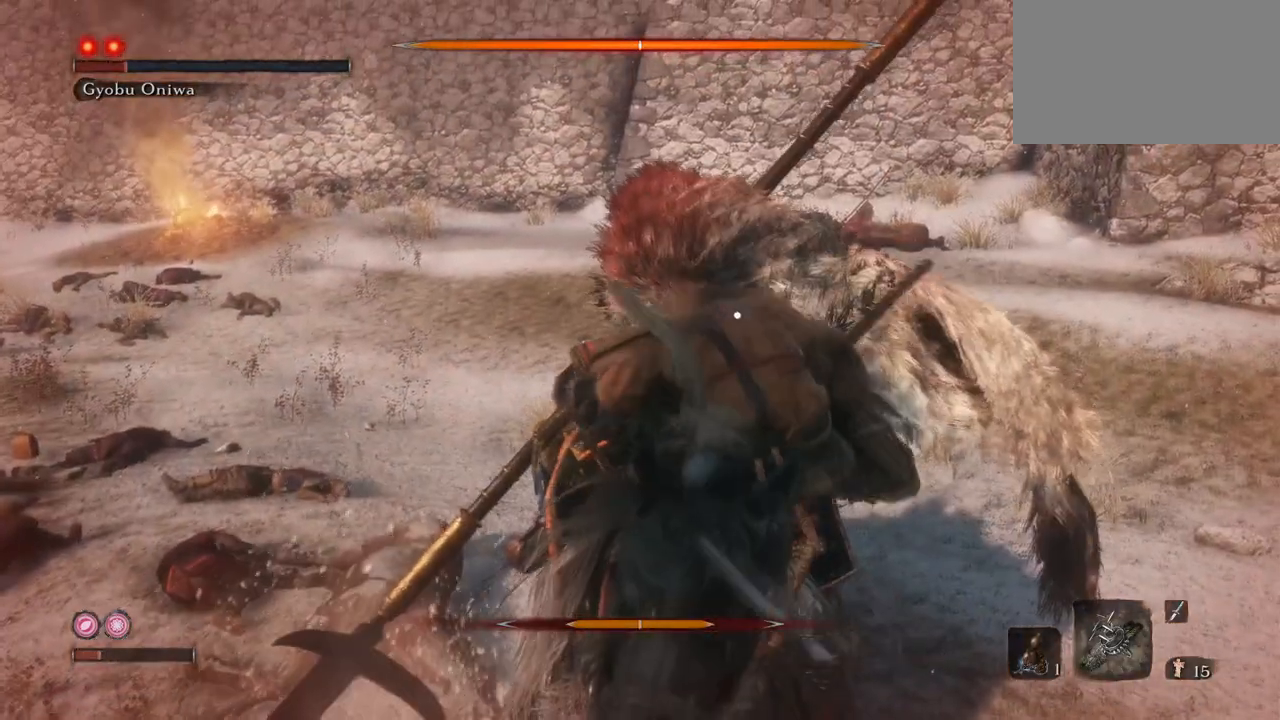
{"keys": [], "mouse": [], "events": []}
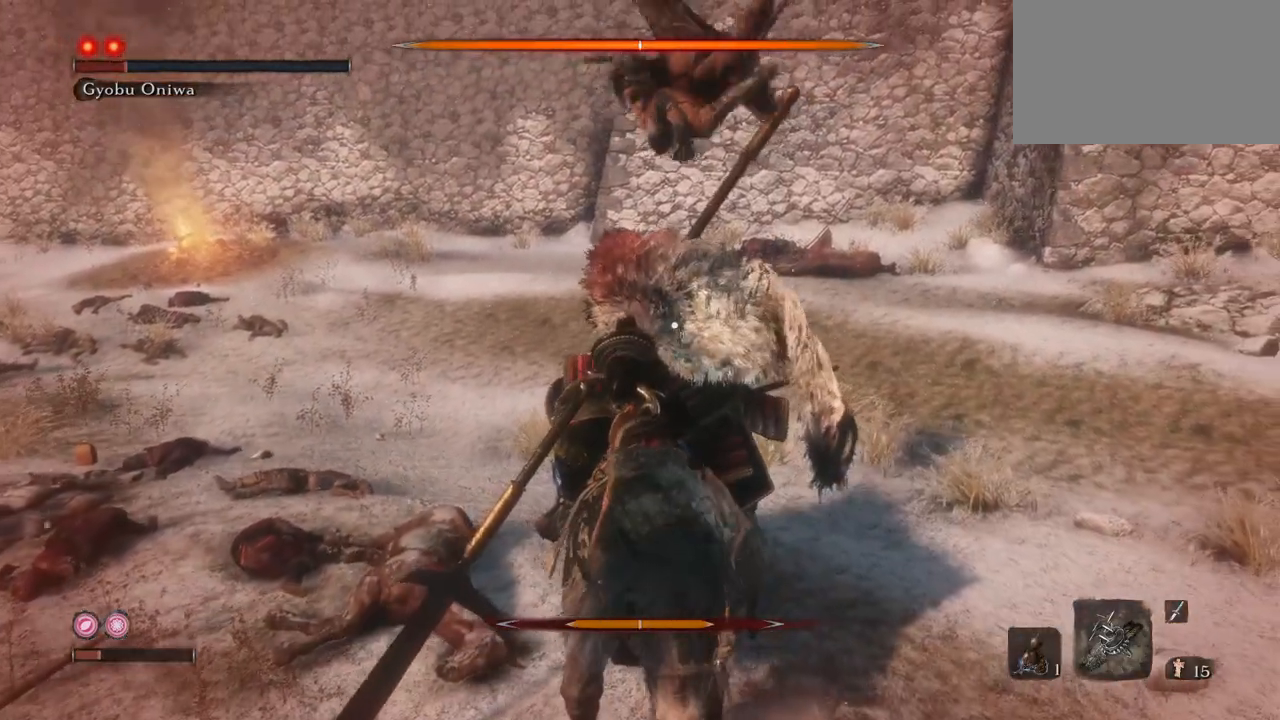
{"keys": [], "mouse": [], "events": []}
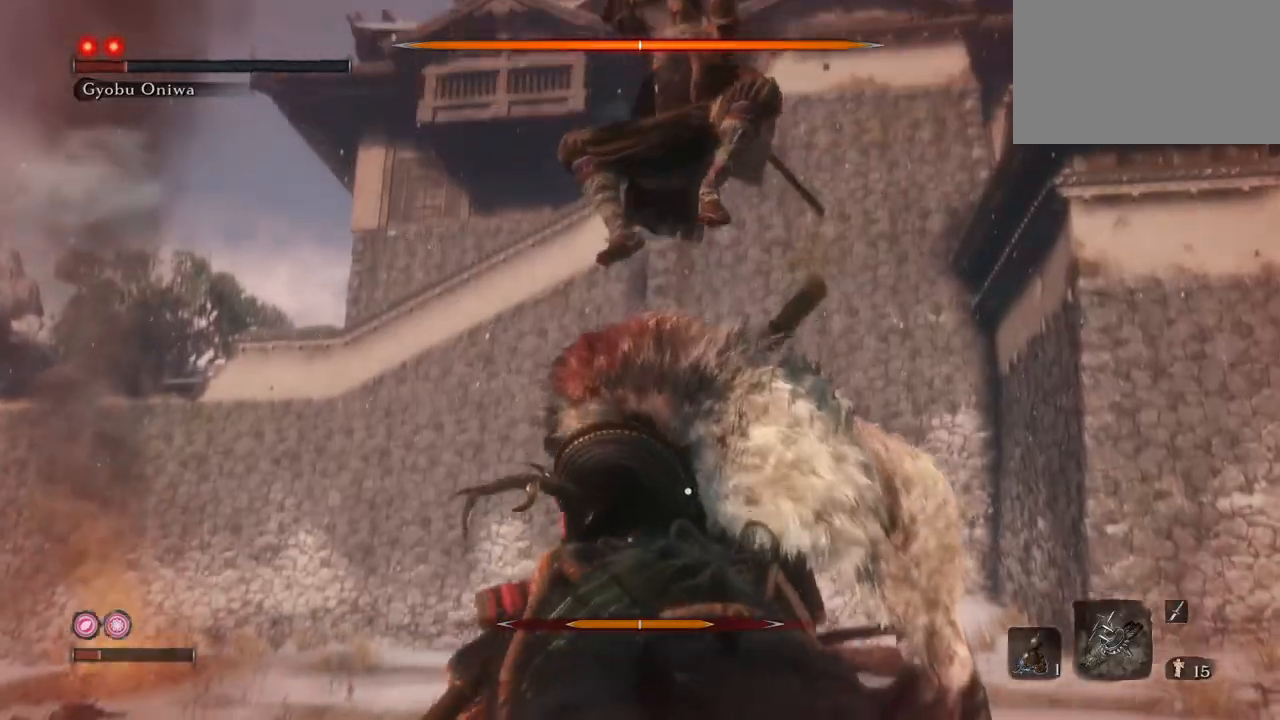
{"keys": [], "mouse": [], "events": []}
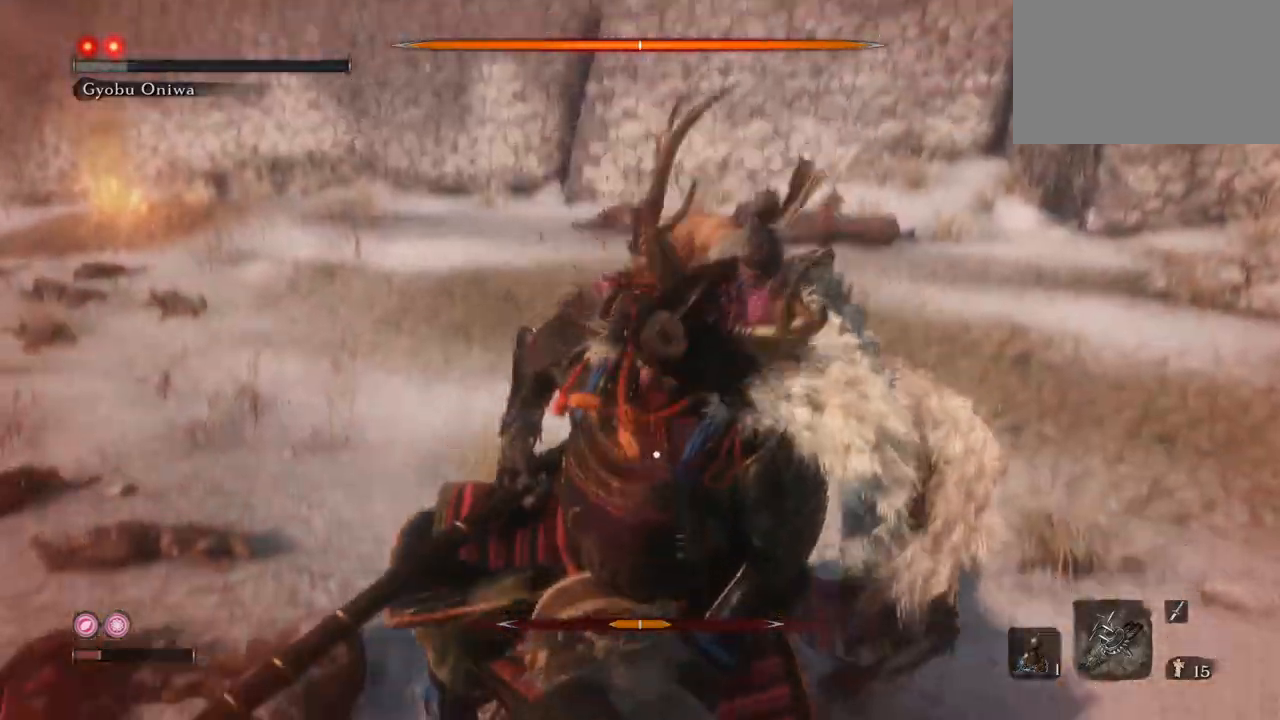
{"keys": [], "mouse": [], "events": []}
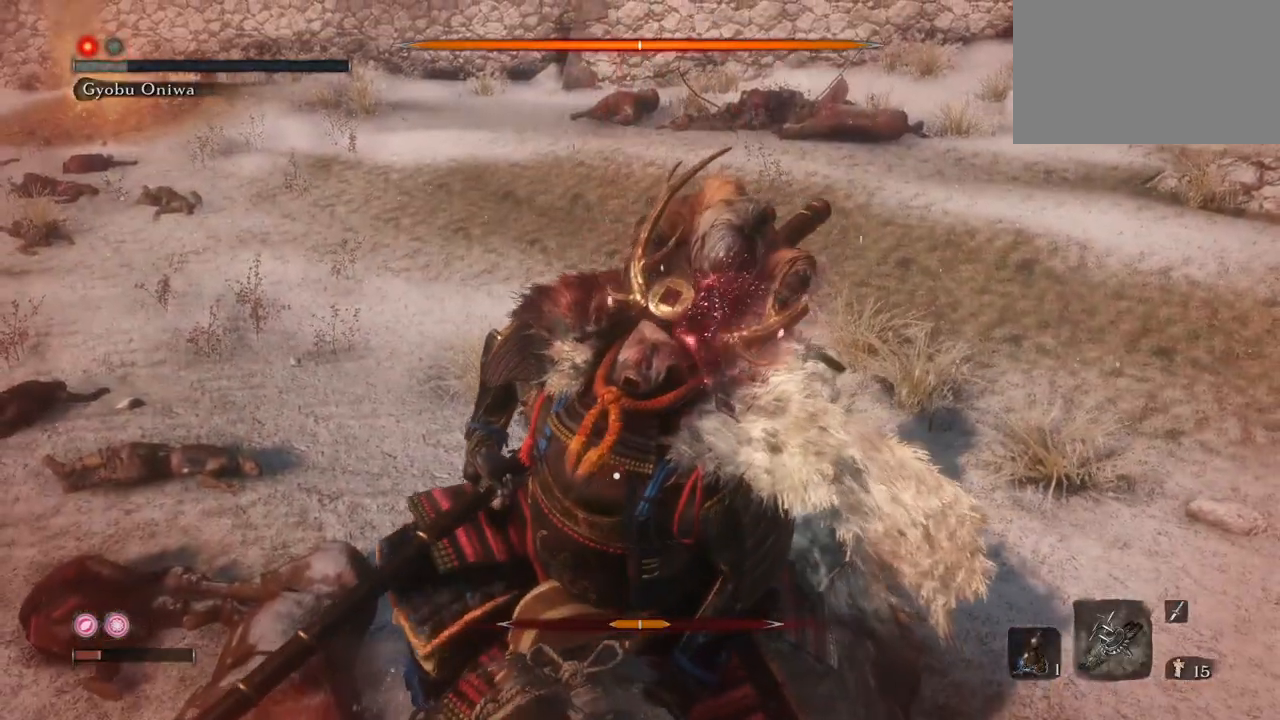
{"keys": [], "mouse": [], "events": []}
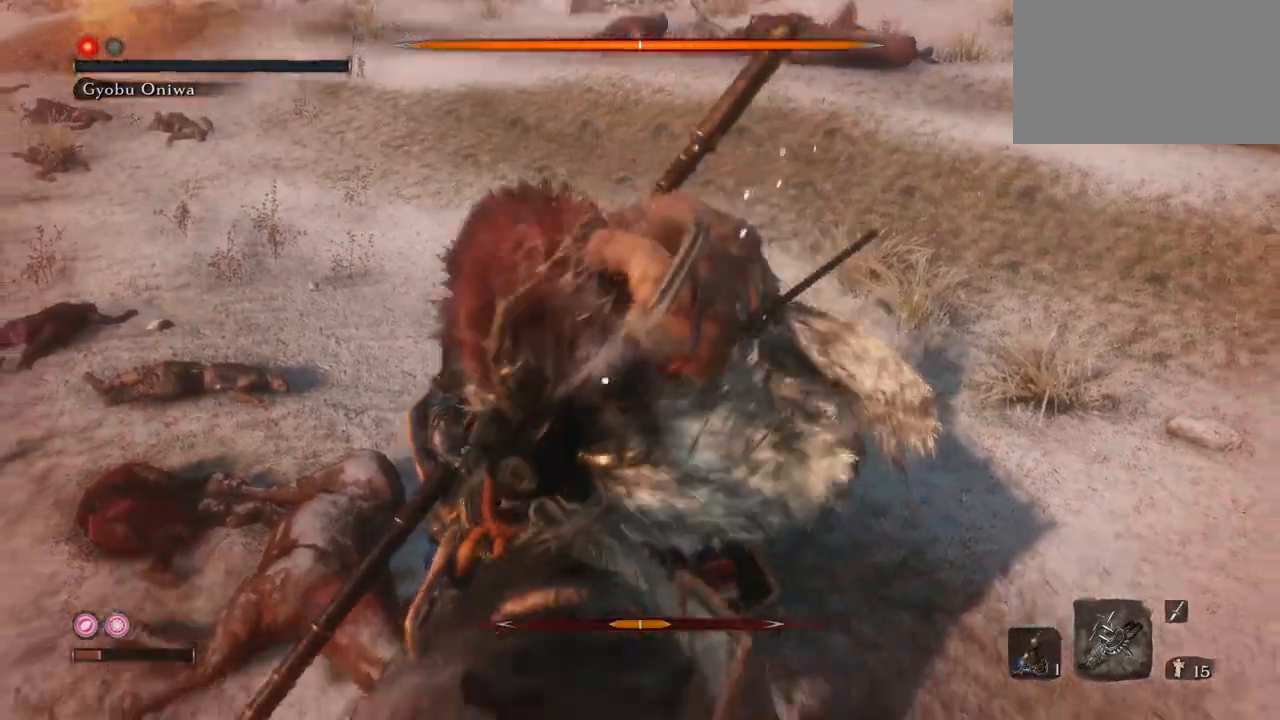
{"keys": [], "mouse": [], "events": []}
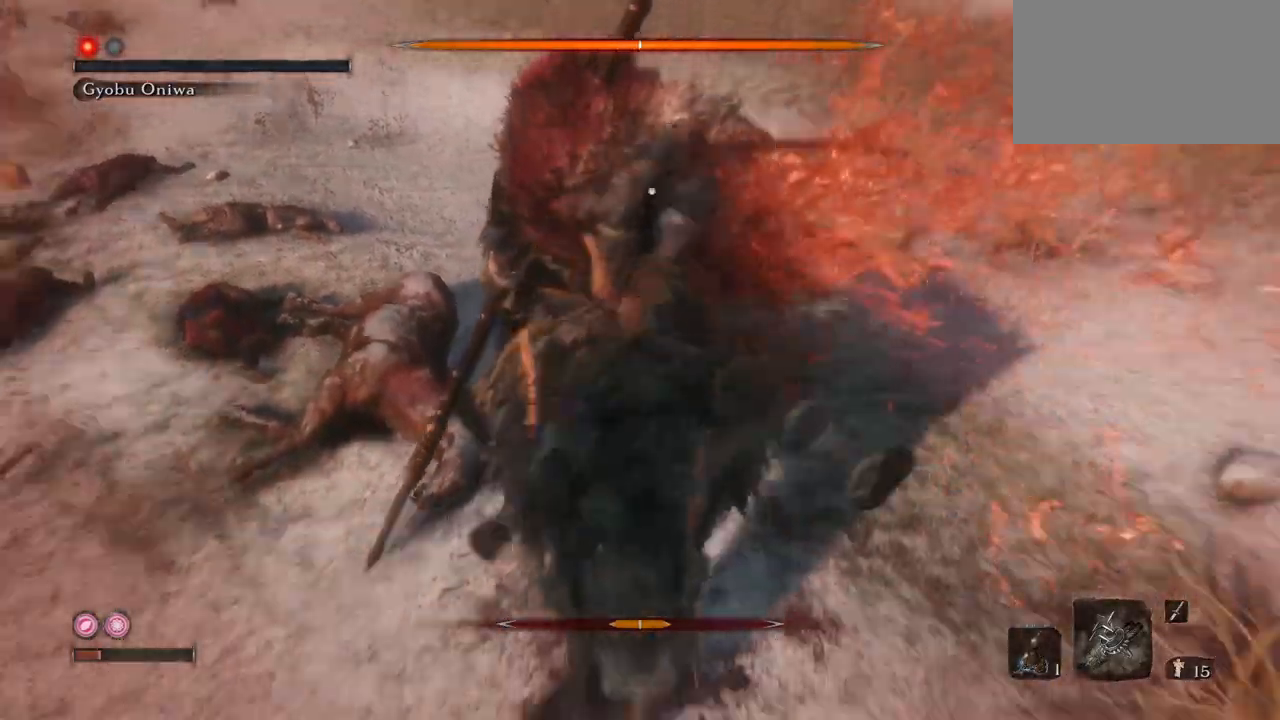
{"keys": ["e"], "mouse": [], "events": [[484, "e", "down"]]}
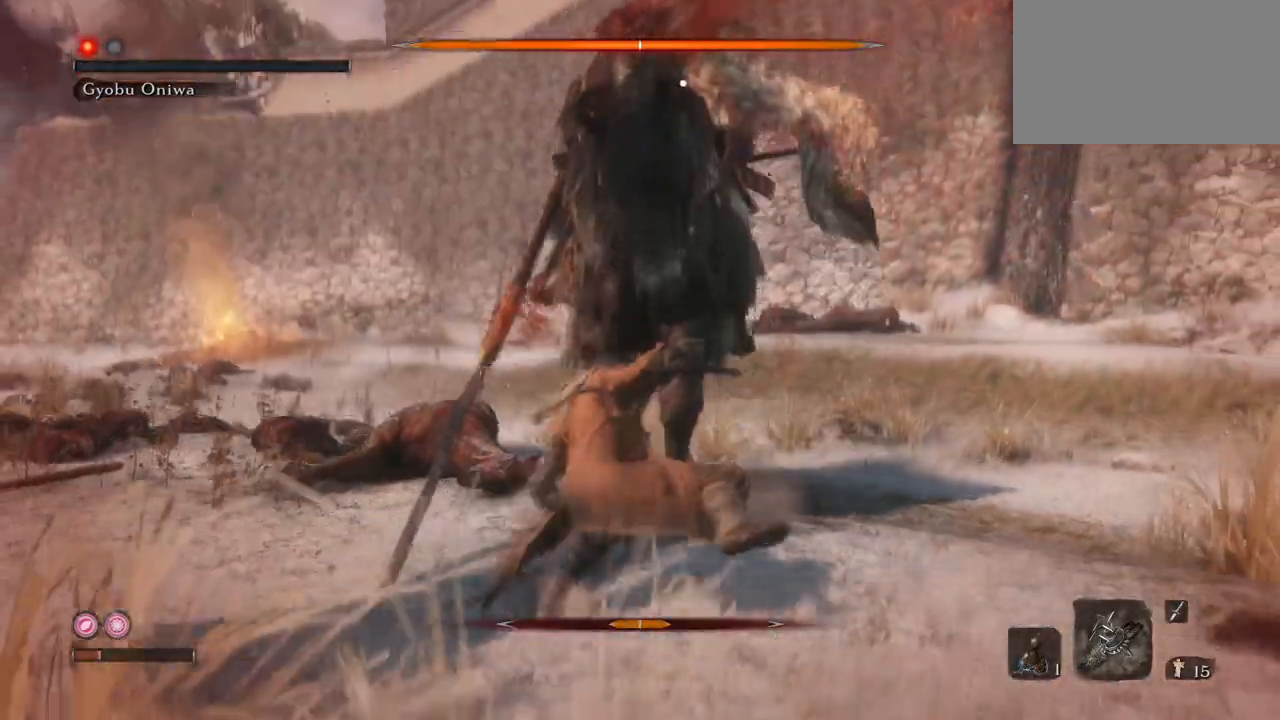
{"keys": ["s"], "mouse": [], "events": [[267, "s", "down"], [401, "e", "up"]]}